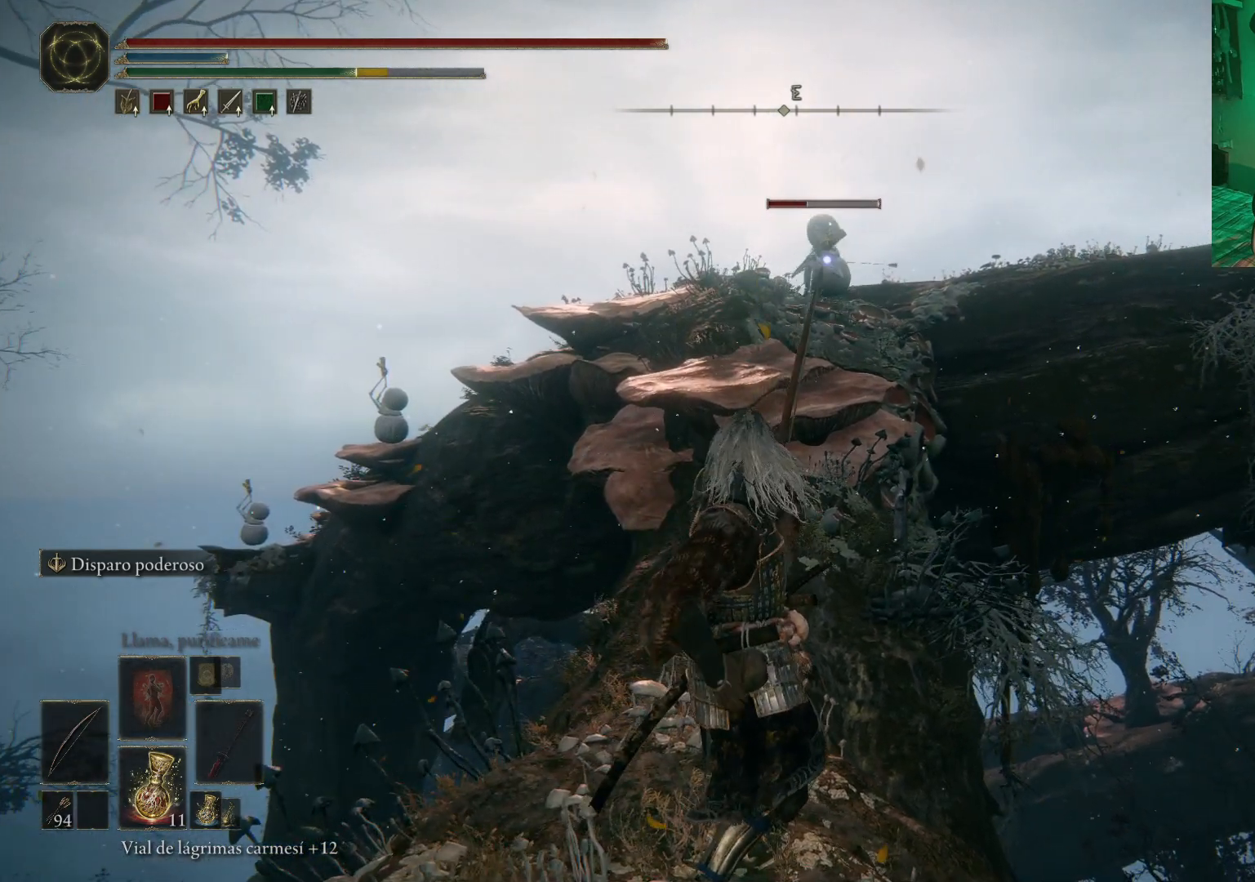
Gameplay with a controller (Xbox layout); each line is a JSON object with the inputs held at the frame after it. "events" lists button and stick changes between this image and that frame as [ms after this image, input, new state], when the widget could be followed in between.
{"buttons": ["R1"], "left_stick": "center", "right_stick": "center", "events": [[267, "R1", "down"]]}
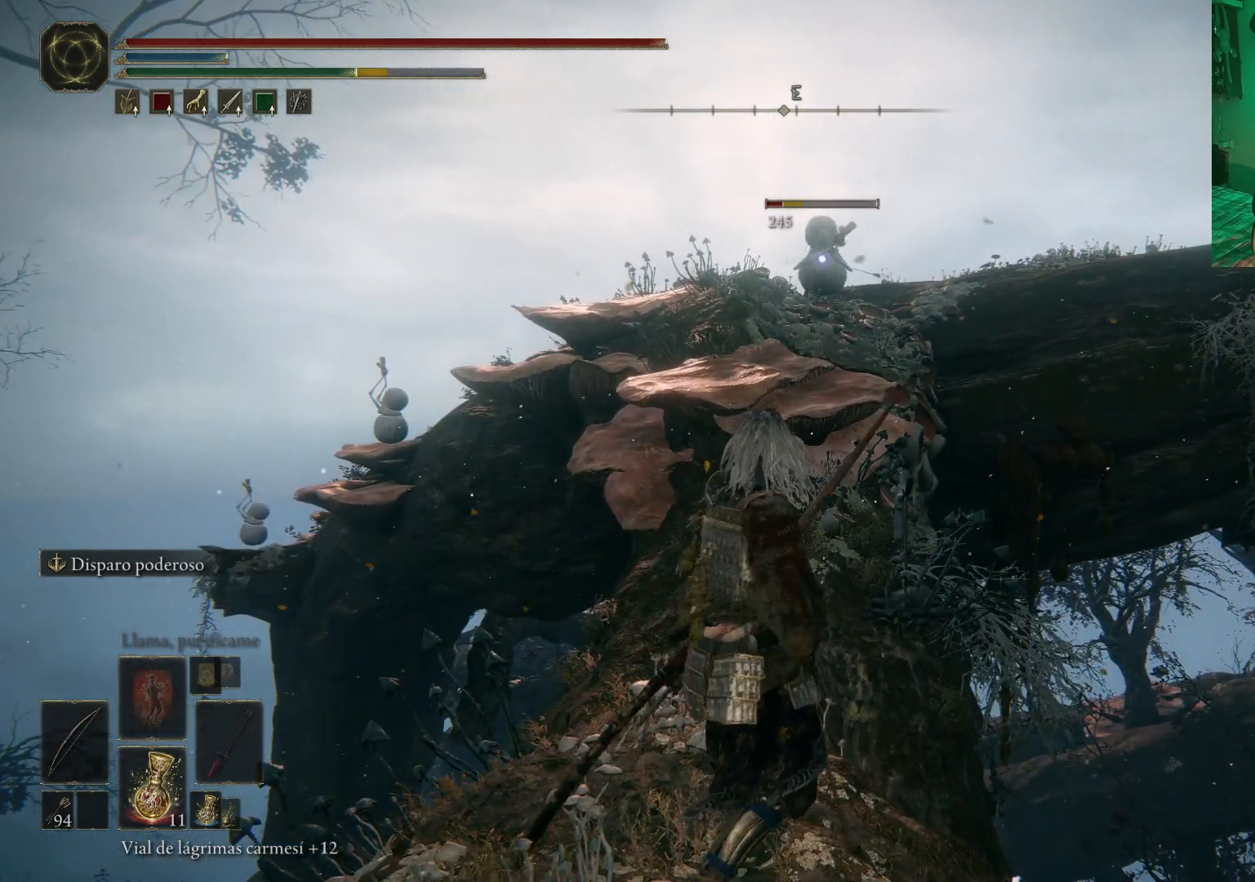
{"buttons": [], "left_stick": "center", "right_stick": "center", "events": [[217, "R1", "up"]]}
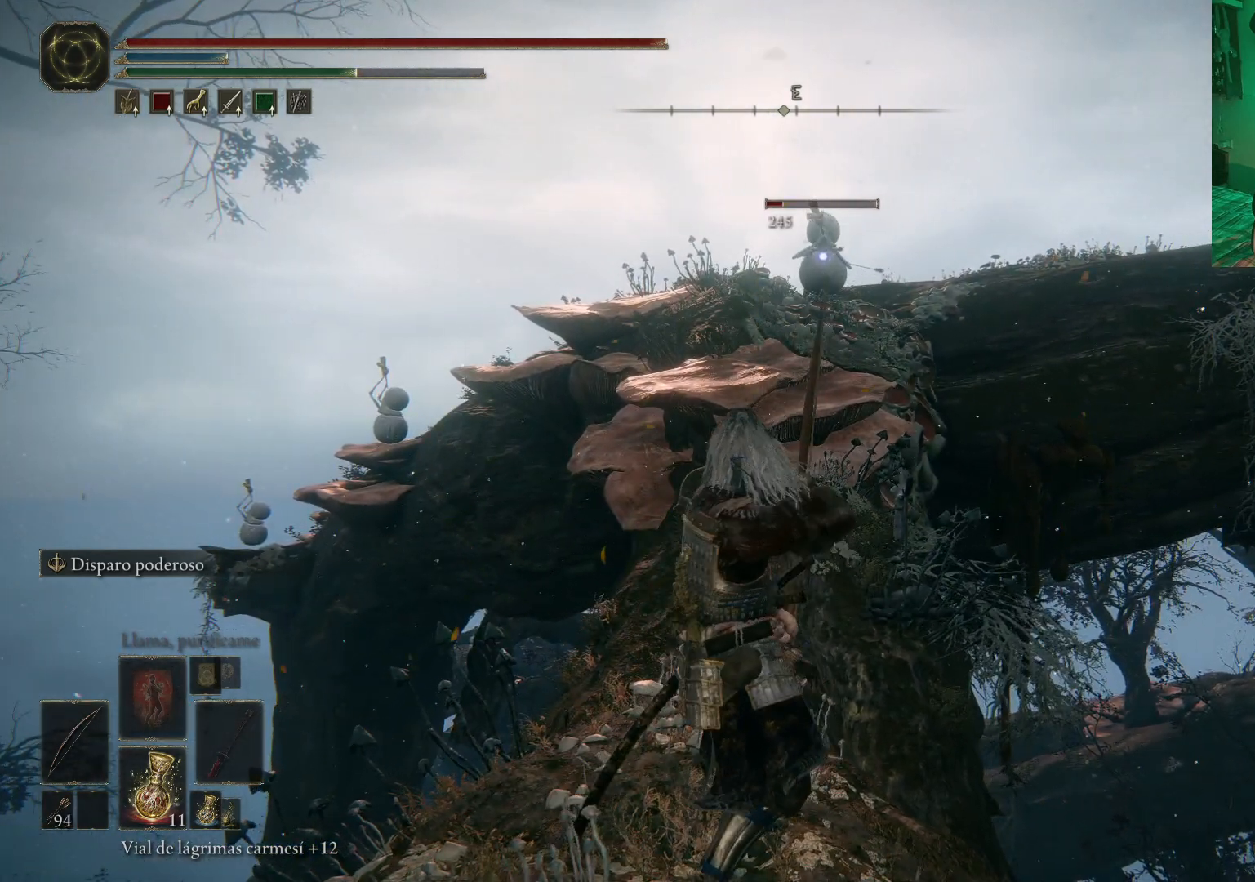
{"buttons": [], "left_stick": "center", "right_stick": "center", "events": []}
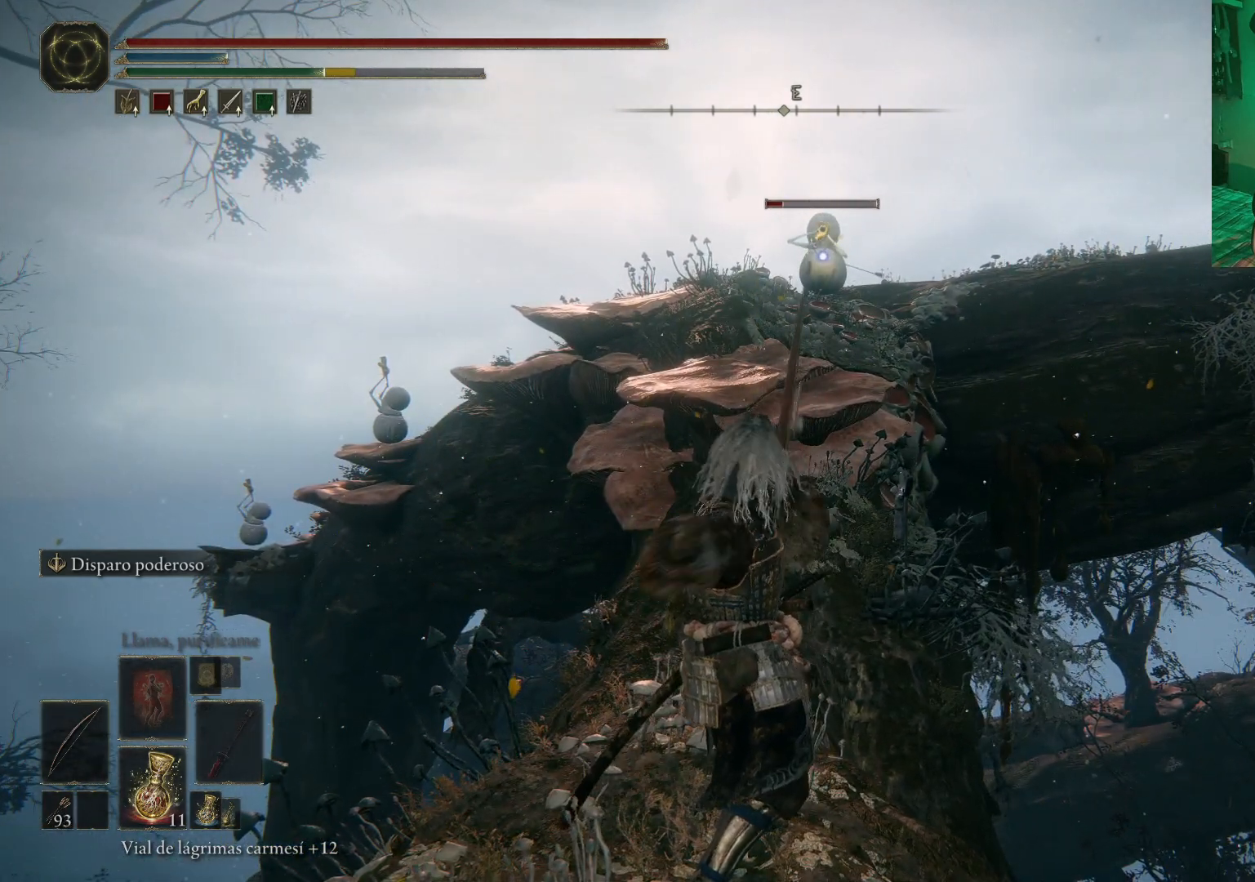
{"buttons": [], "left_stick": "center", "right_stick": "center", "events": []}
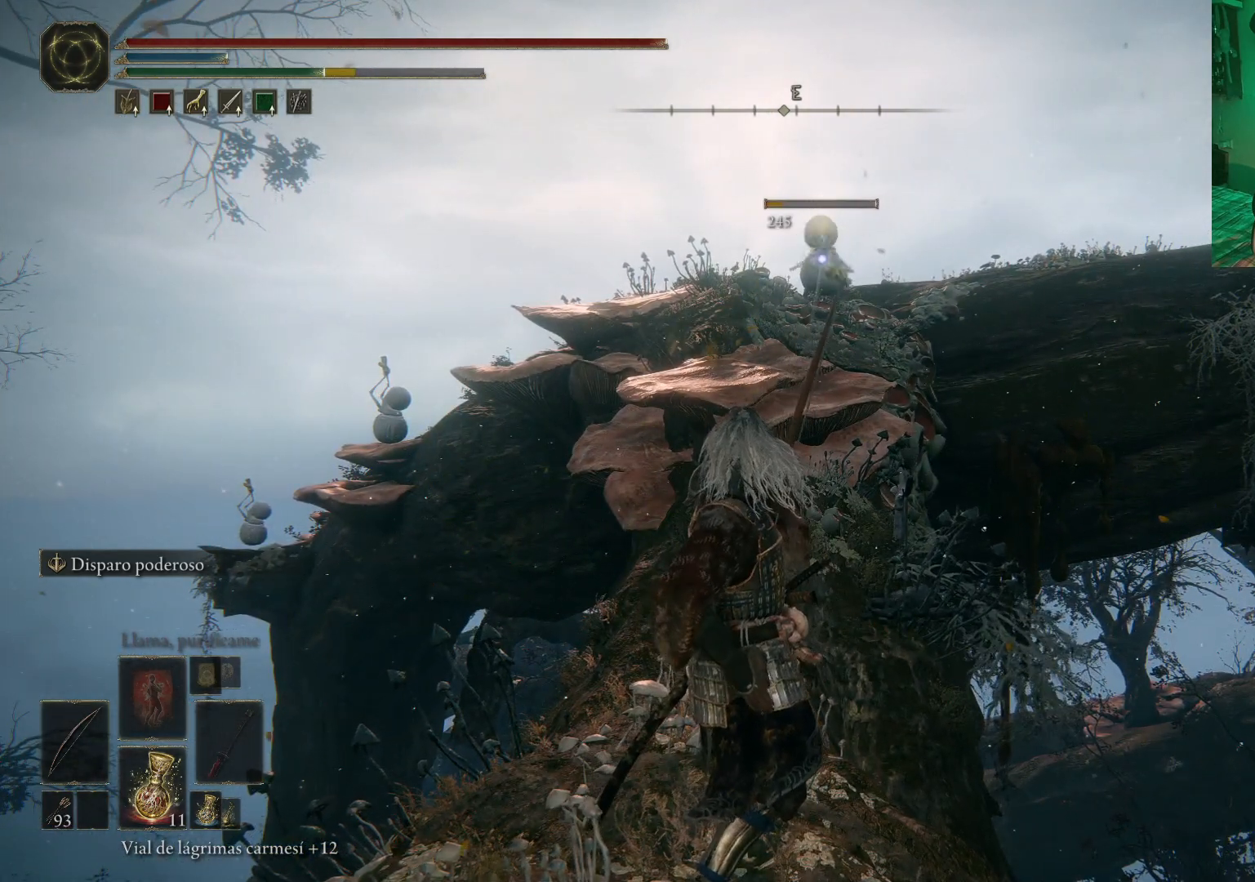
{"buttons": [], "left_stick": "up", "right_stick": "center", "events": [[117, "left_stick", "left"], [167, "left_stick", "up-left"], [300, "left_stick", "up"]]}
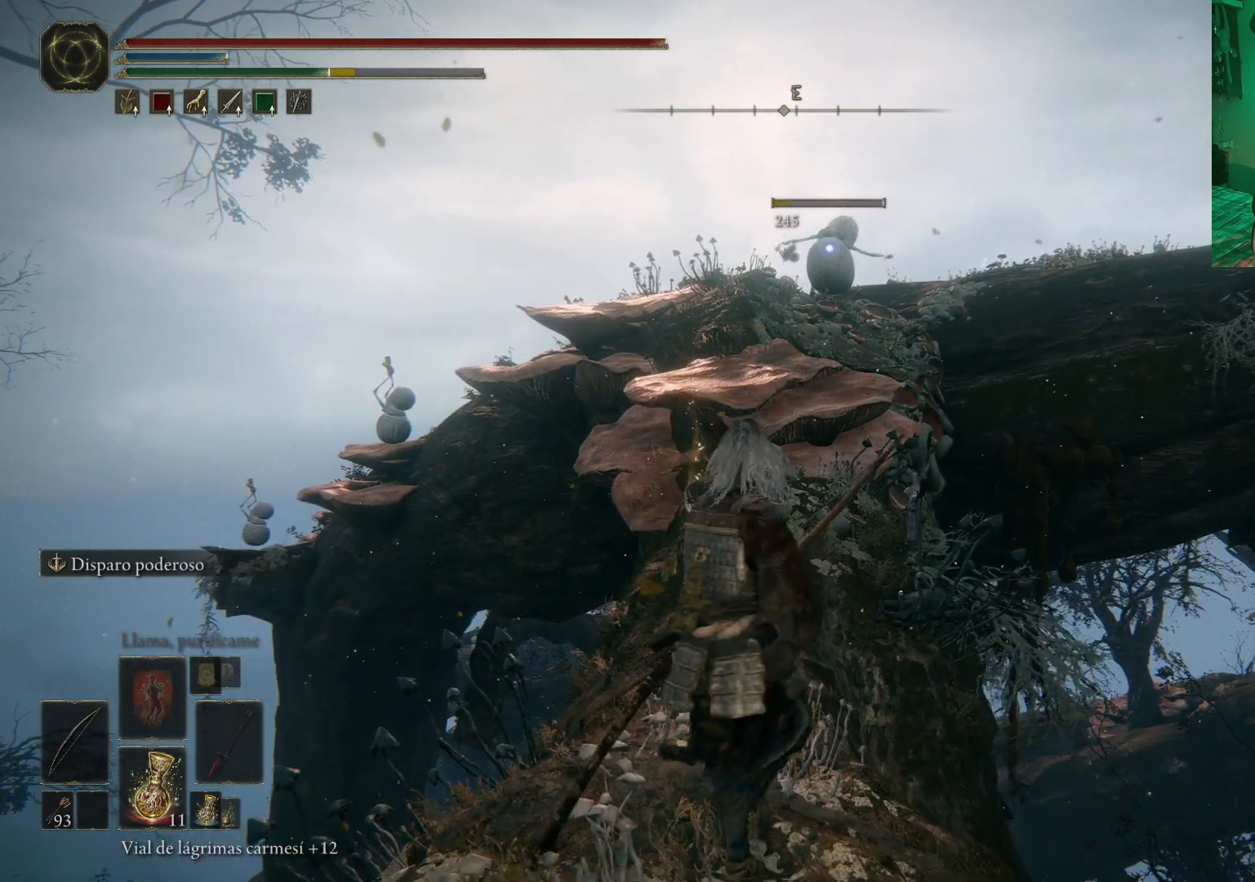
{"buttons": ["B"], "left_stick": "up", "right_stick": "center", "events": [[150, "B", "down"], [267, "left_stick", "up-left"], [417, "left_stick", "up"]]}
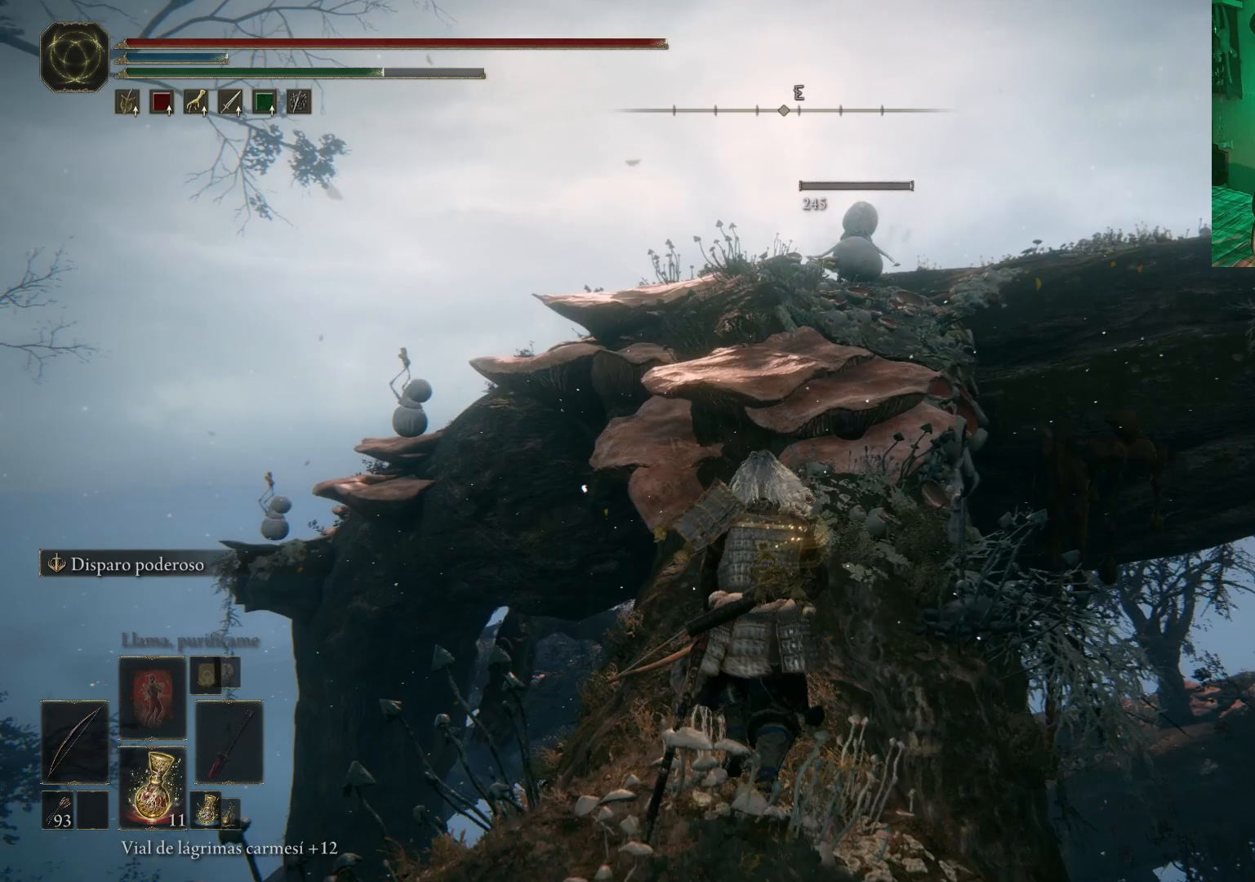
{"buttons": [], "left_stick": "up", "right_stick": "center", "events": [[267, "left_stick", "up-right"], [417, "B", "up"], [450, "left_stick", "up"]]}
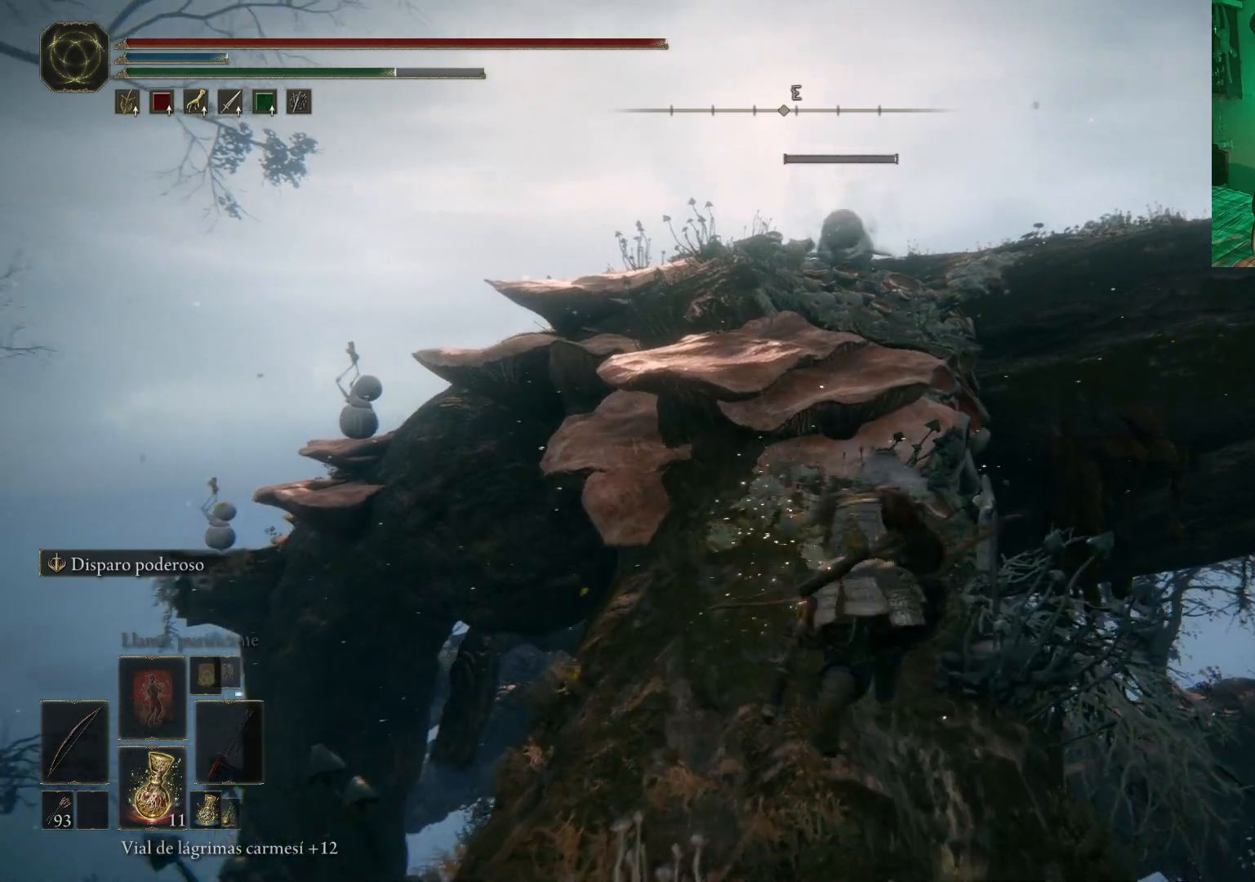
{"buttons": [], "left_stick": "up", "right_stick": "center", "events": [[83, "A", "down"], [417, "A", "up"]]}
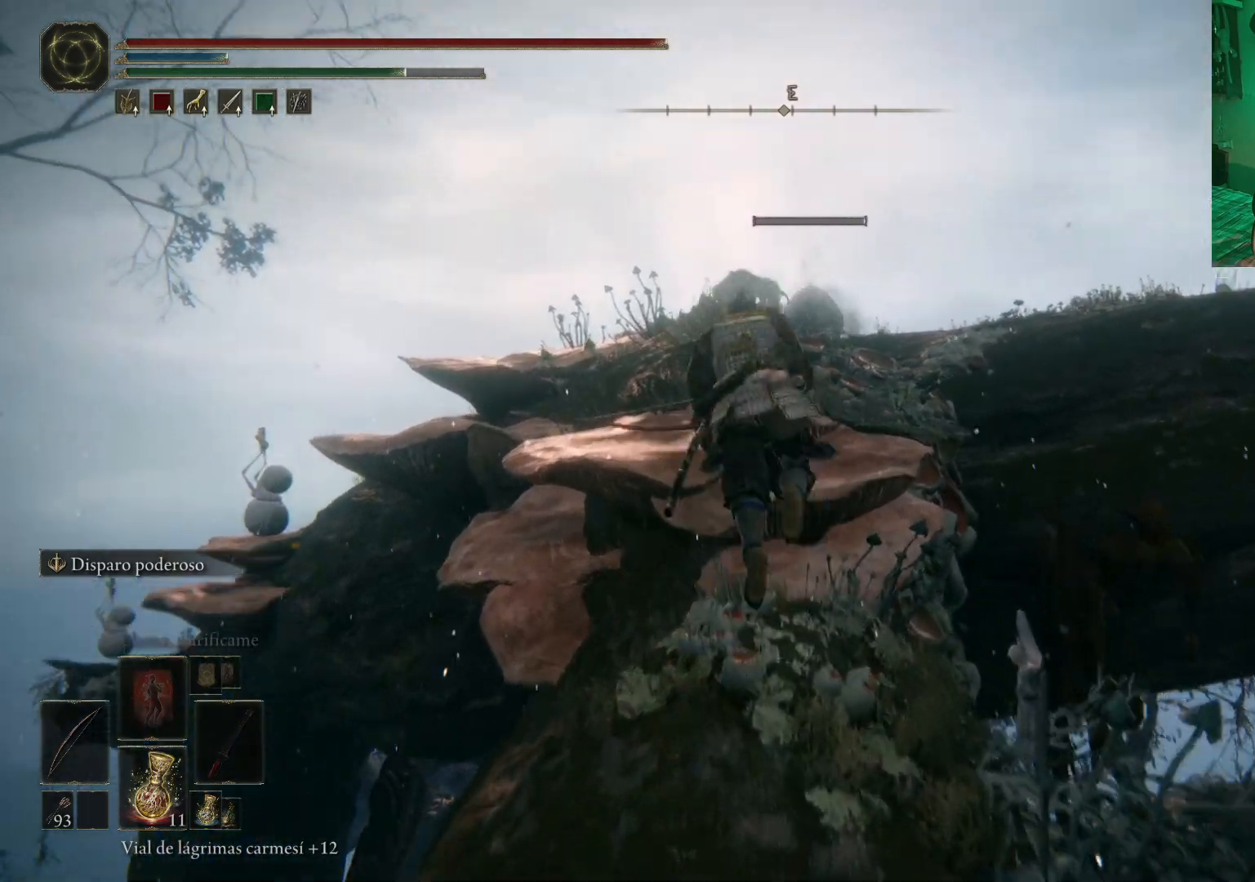
{"buttons": [], "left_stick": "up", "right_stick": "center", "events": []}
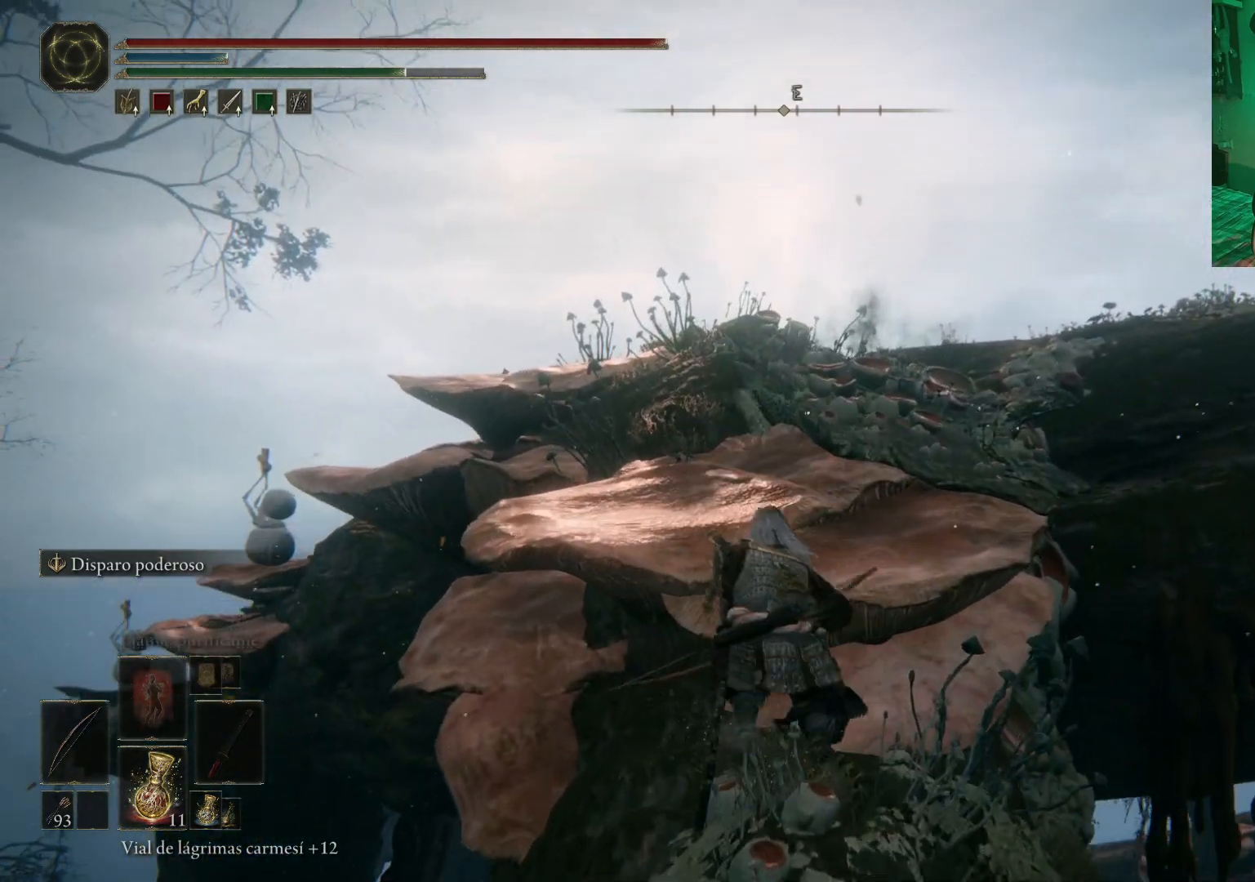
{"buttons": ["A"], "left_stick": "up", "right_stick": "center", "events": [[33, "A", "down"]]}
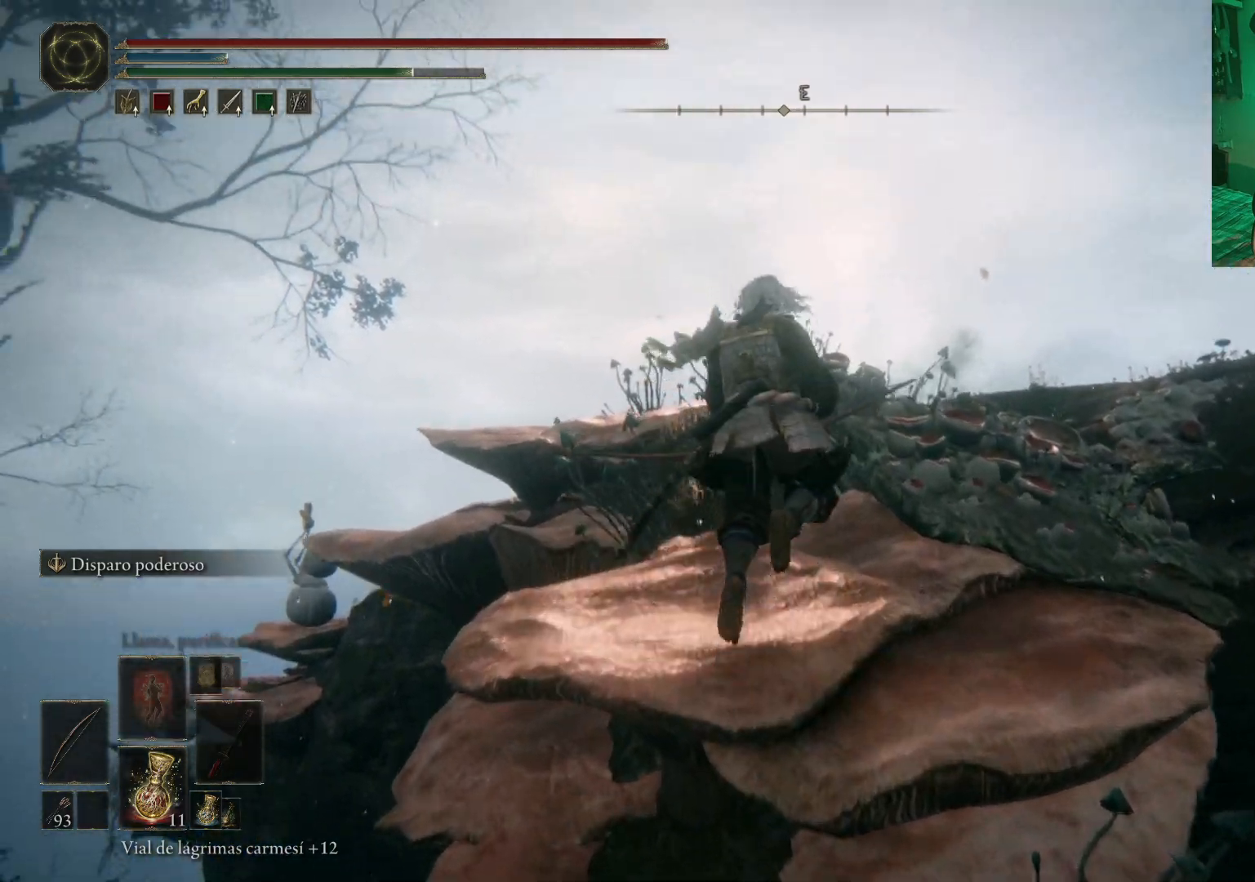
{"buttons": [], "left_stick": "center", "right_stick": "center", "events": [[83, "A", "up"], [283, "left_stick", "center"]]}
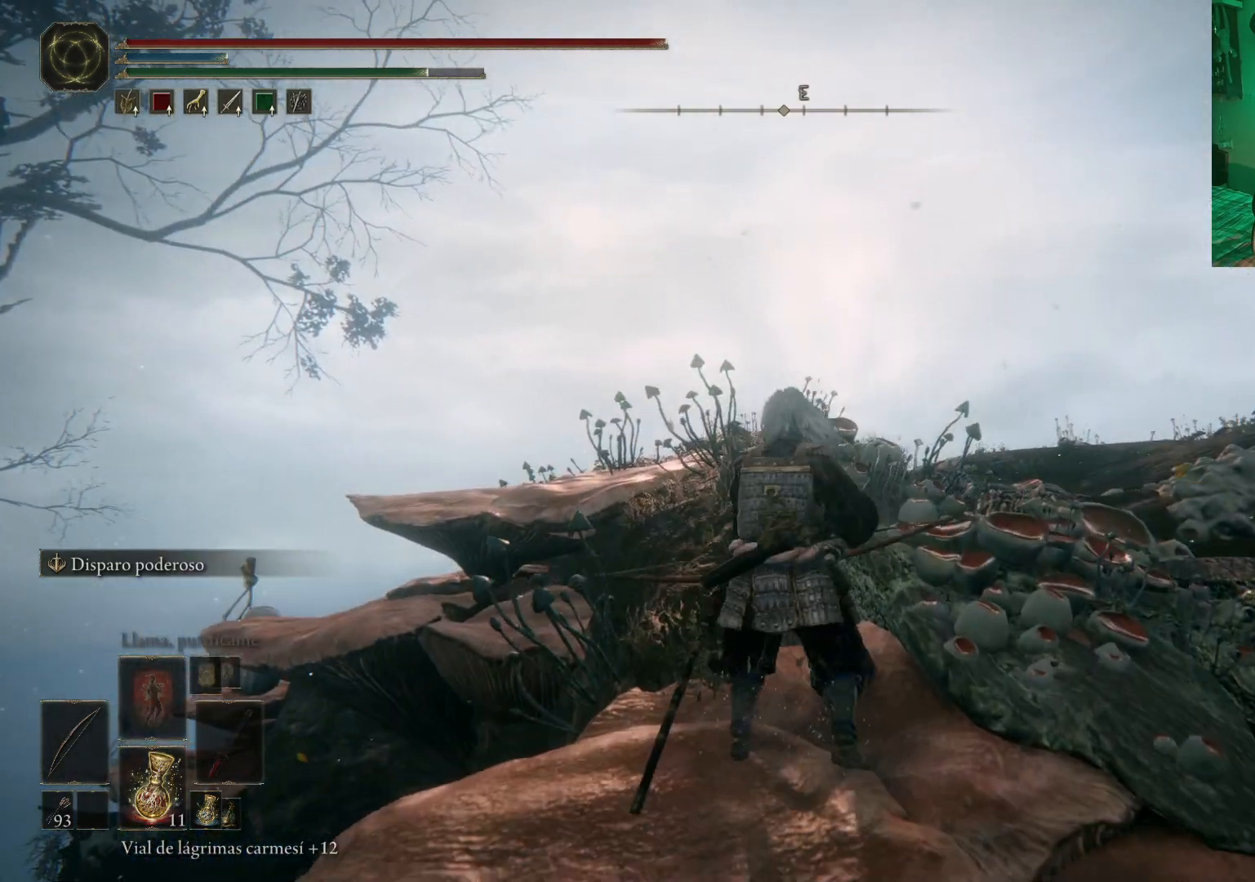
{"buttons": [], "left_stick": "center", "right_stick": "center", "events": [[50, "right_stick", "down-right"], [200, "right_stick", "down"], [350, "right_stick", "down-right"], [467, "right_stick", "center"]]}
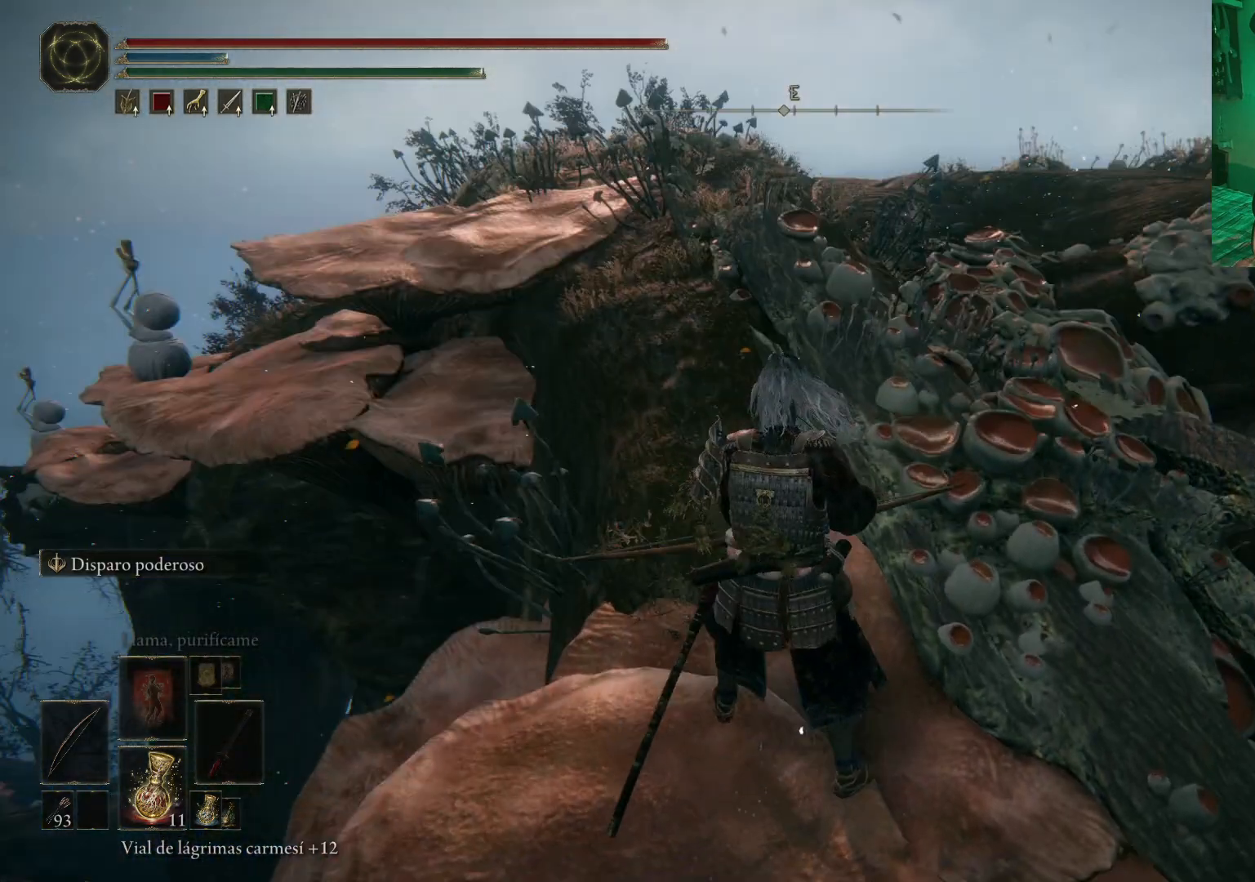
{"buttons": [], "left_stick": "up", "right_stick": "center", "events": [[300, "left_stick", "up"]]}
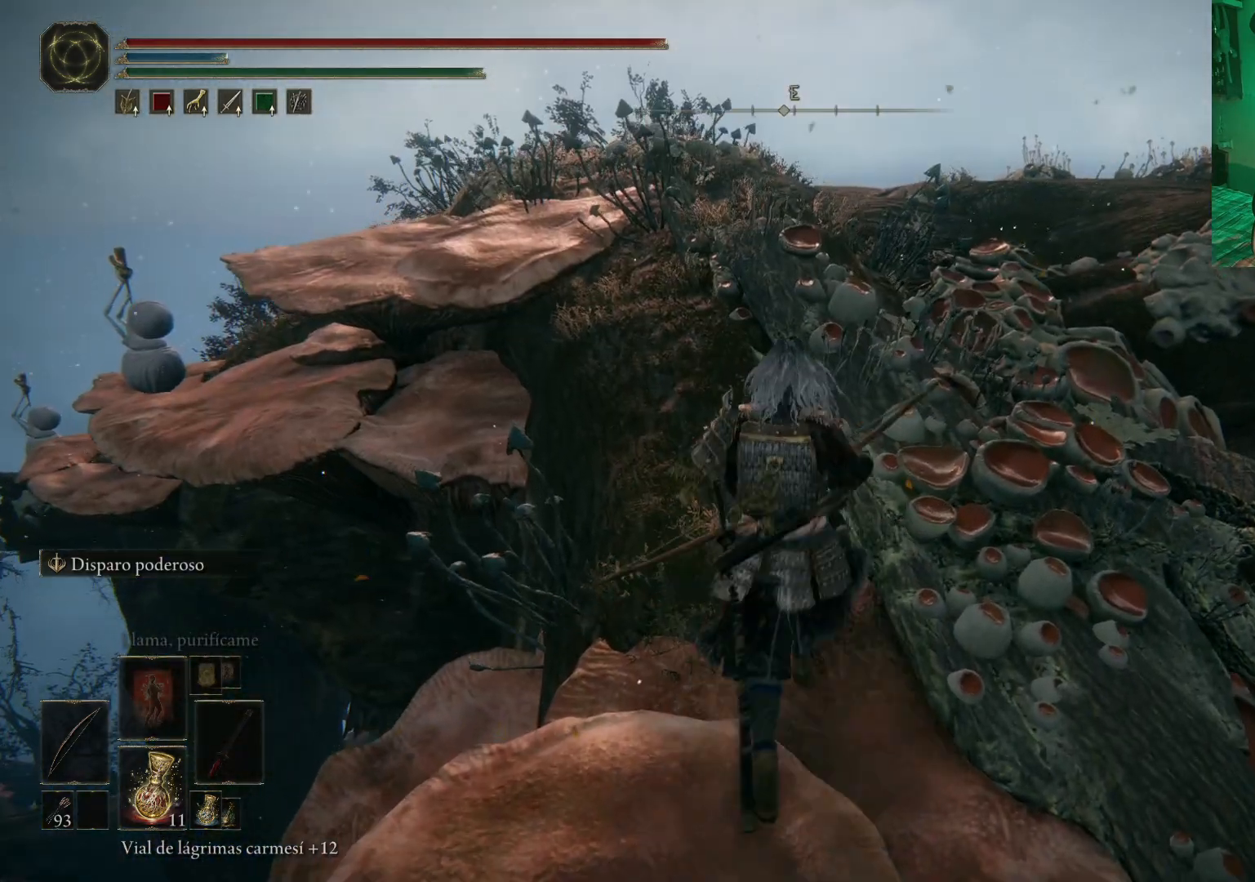
{"buttons": [], "left_stick": "center", "right_stick": "center", "events": [[33, "right_stick", "right"], [217, "left_stick", "center"], [383, "right_stick", "center"]]}
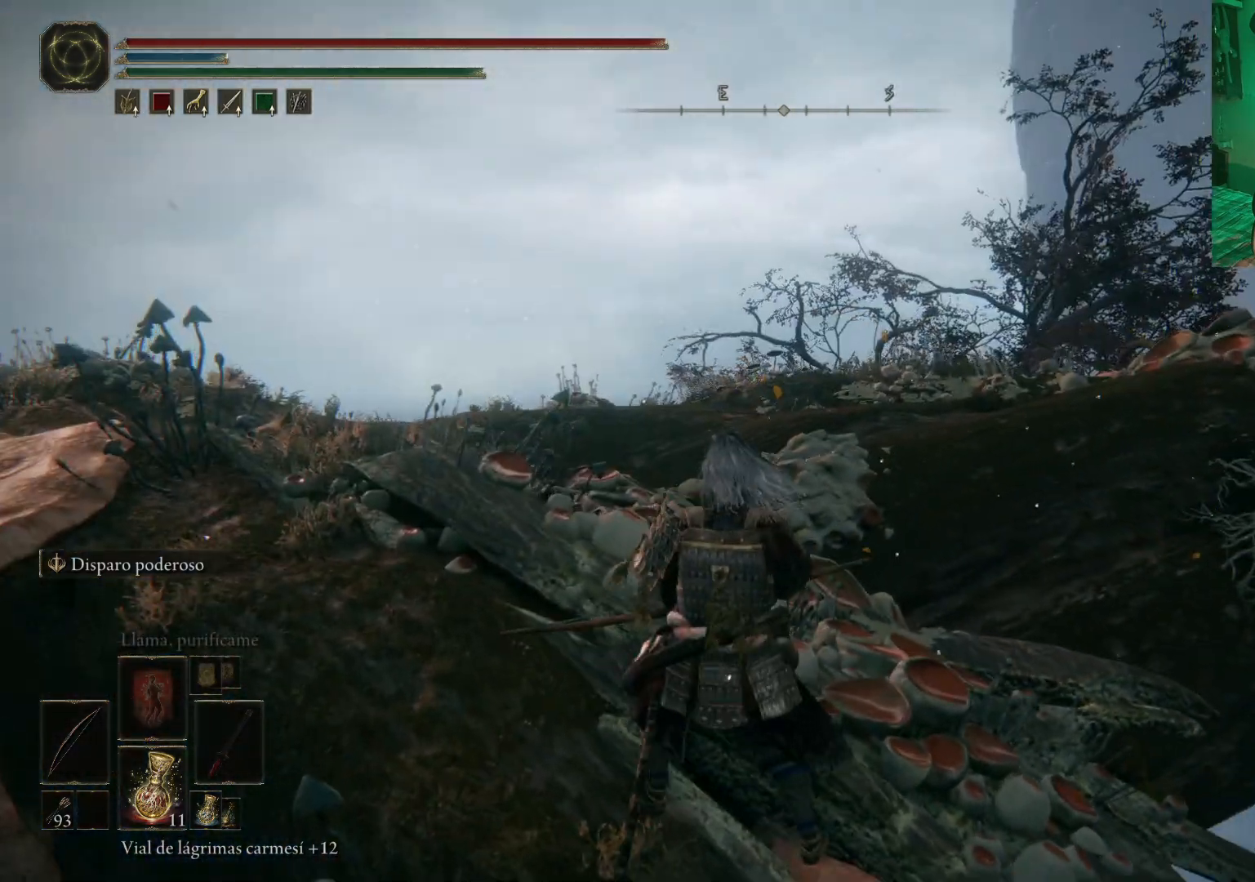
{"buttons": [], "left_stick": "center", "right_stick": "down-left", "events": [[50, "right_stick", "right"], [200, "right_stick", "center"], [250, "right_stick", "left"], [450, "right_stick", "down-left"]]}
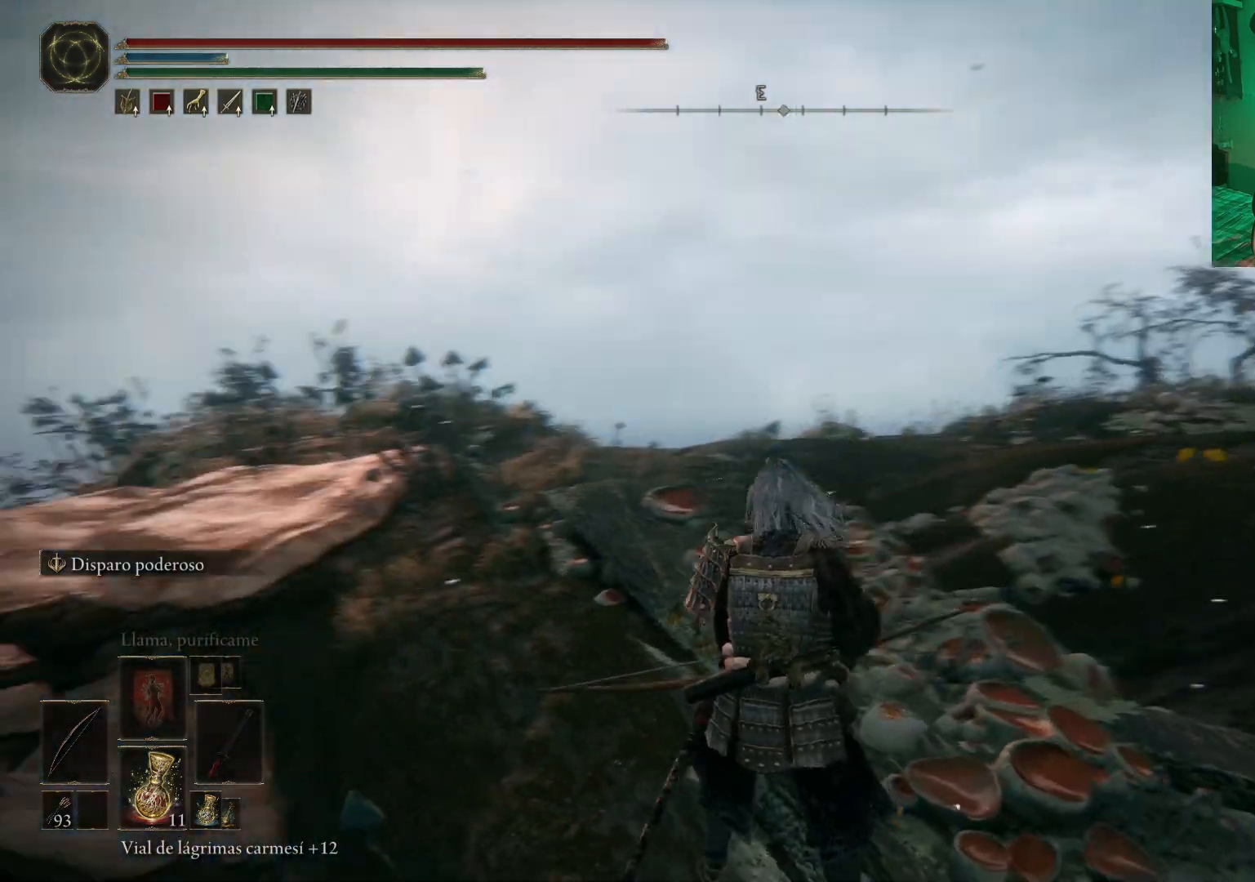
{"buttons": [], "left_stick": "center", "right_stick": "center", "events": [[117, "left_stick", "up"], [217, "right_stick", "center"], [417, "left_stick", "center"]]}
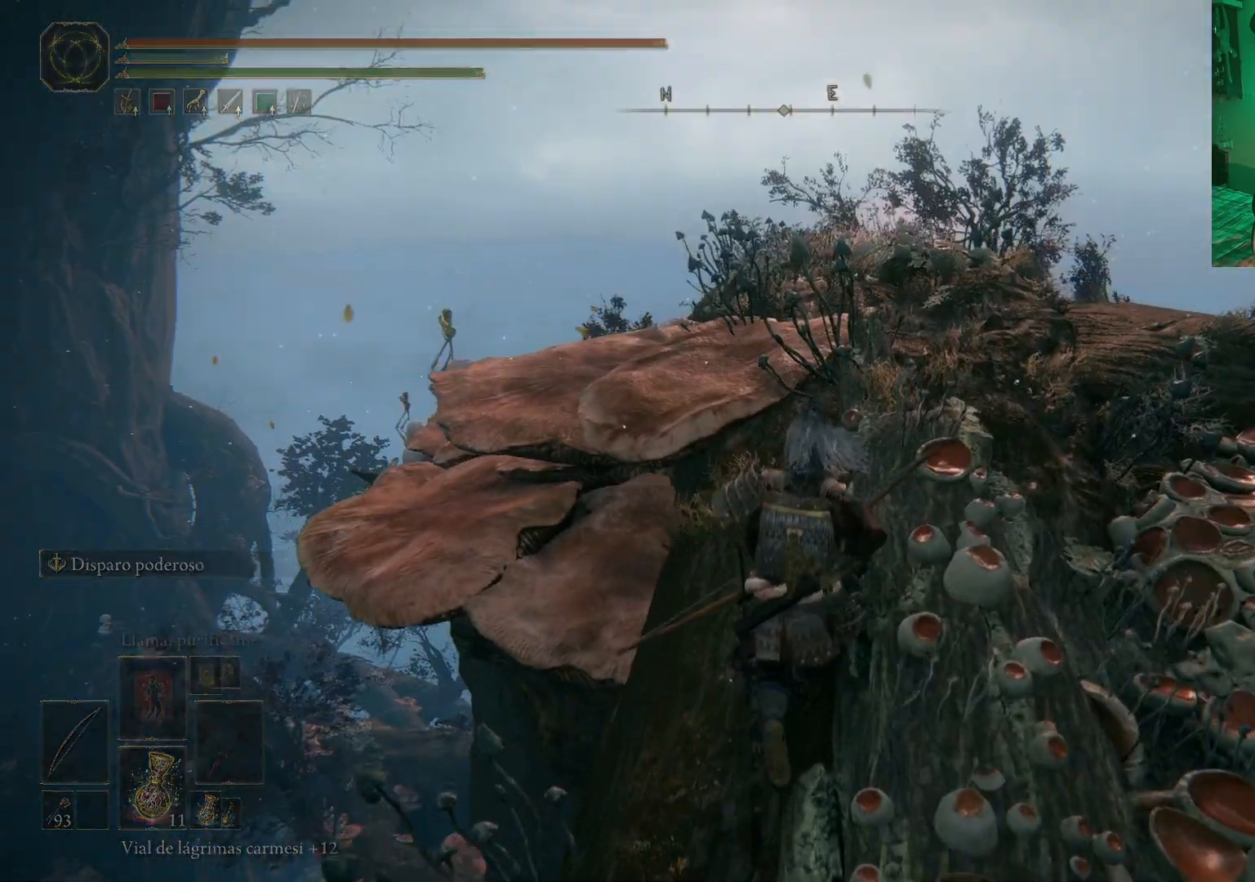
{"buttons": [], "left_stick": "center", "right_stick": "center", "events": [[50, "left_stick", "up-right"], [267, "left_stick", "up"], [333, "right_stick", "down-left"], [467, "left_stick", "center"], [483, "right_stick", "center"]]}
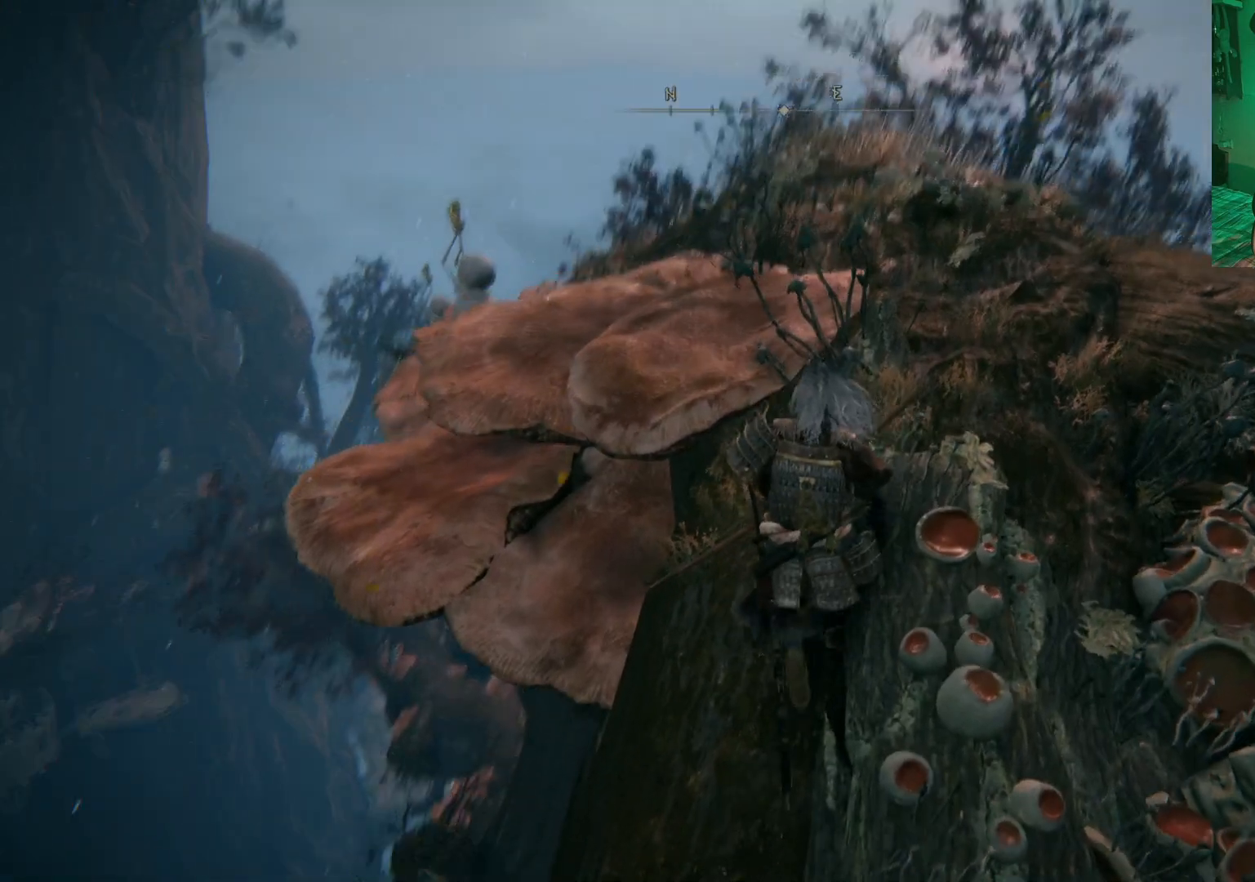
{"buttons": [], "left_stick": "center", "right_stick": "center", "events": [[217, "DPAD_LEFT", "down"], [317, "DPAD_LEFT", "up"]]}
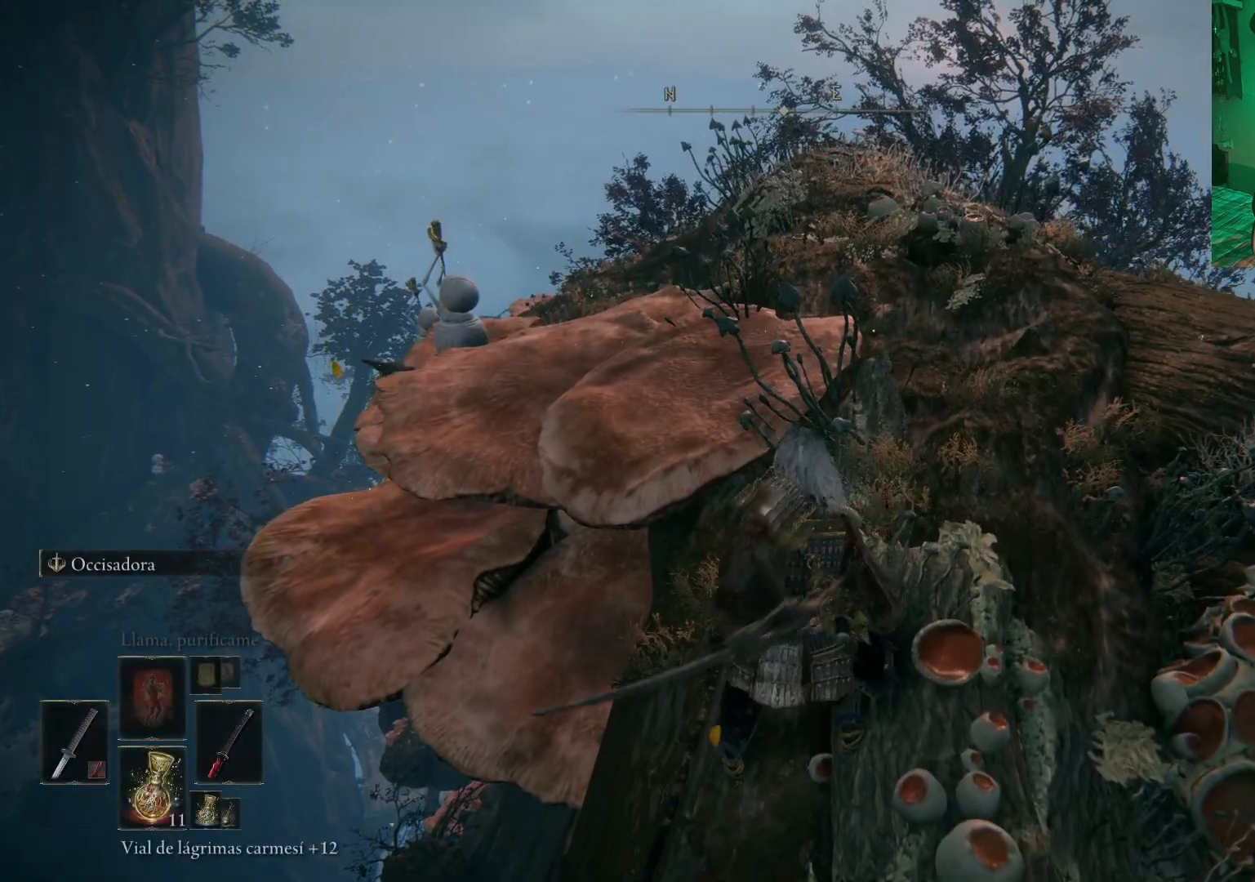
{"buttons": [], "left_stick": "center", "right_stick": "center", "events": []}
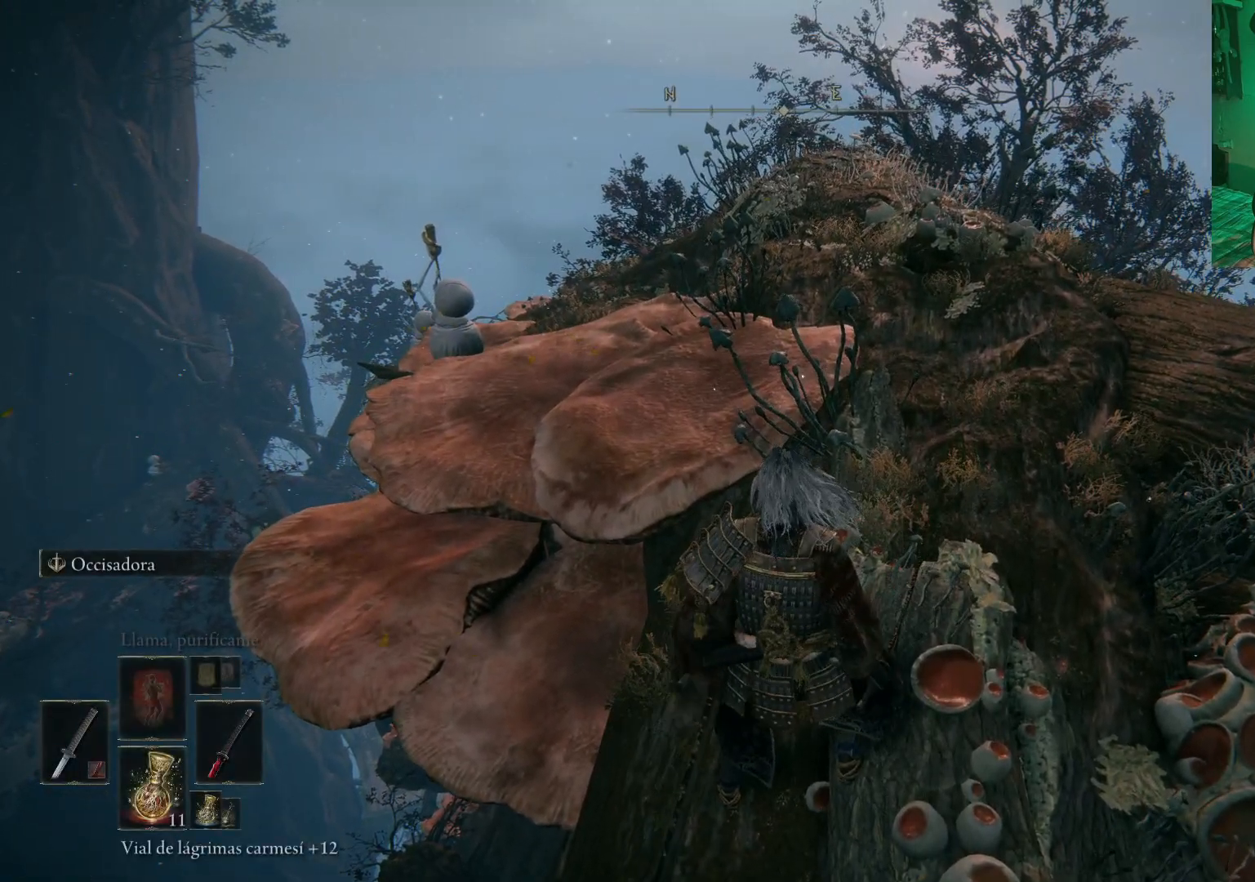
{"buttons": [], "left_stick": "up-right", "right_stick": "down-left", "events": [[83, "left_stick", "up-right"], [483, "right_stick", "down-left"]]}
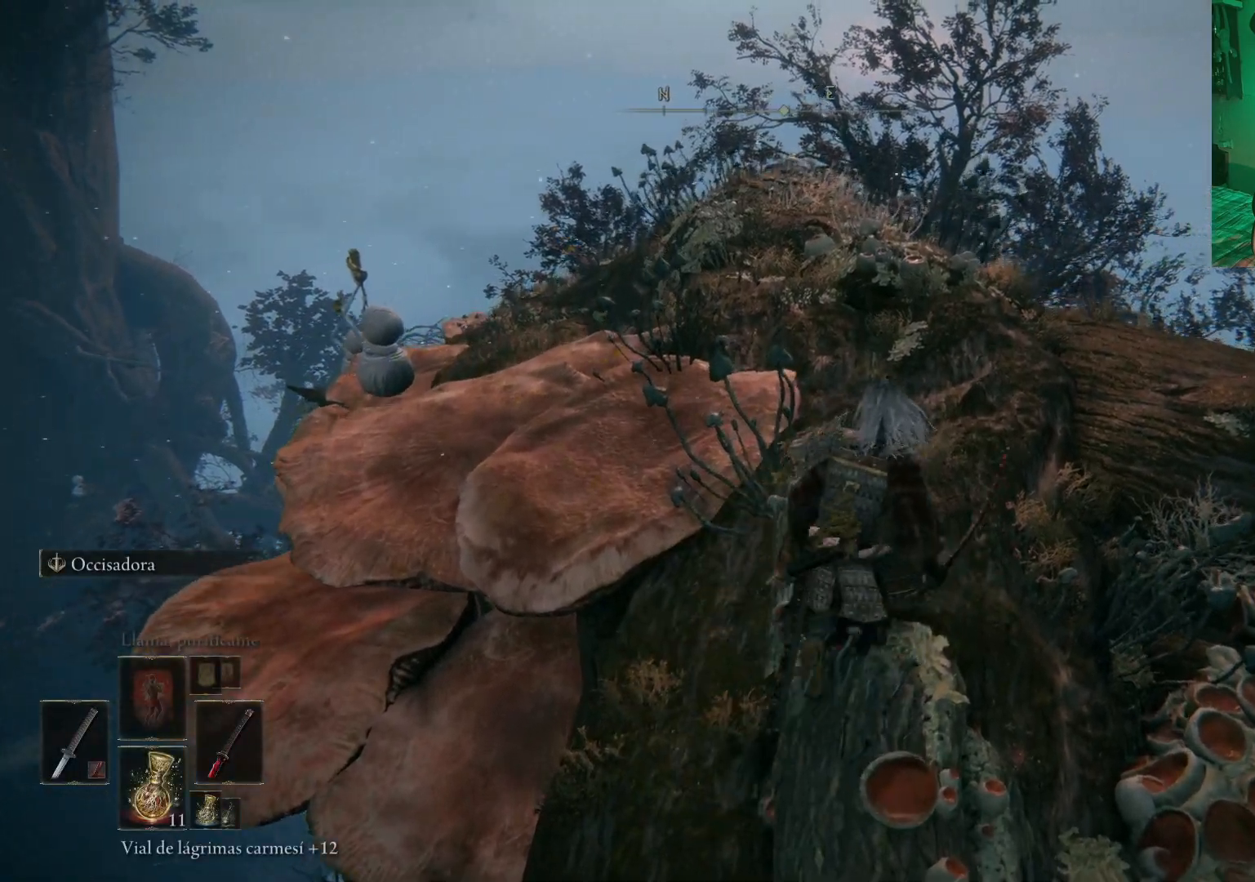
{"buttons": ["R3"], "left_stick": "up", "right_stick": "center", "events": [[17, "left_stick", "up"], [250, "right_stick", "center"], [433, "R3", "down"]]}
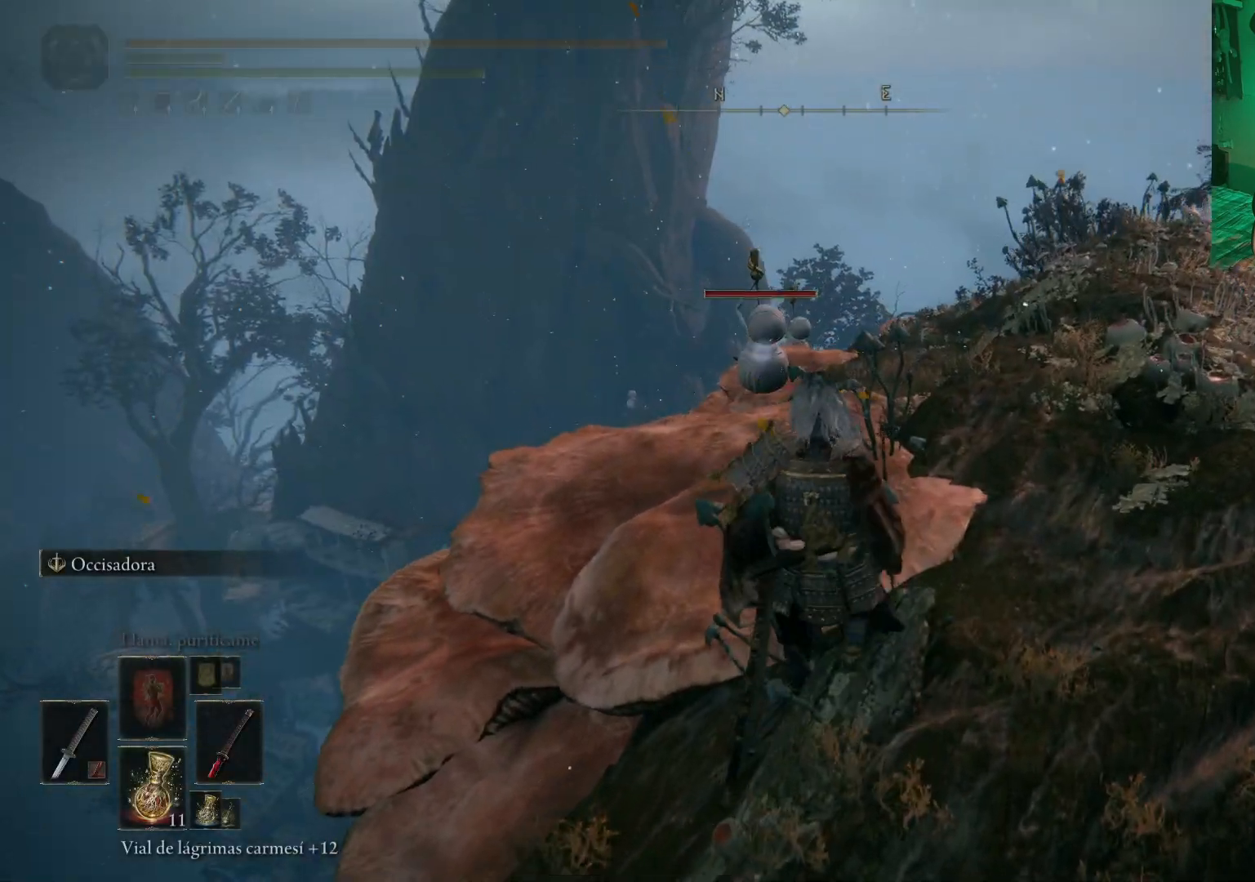
{"buttons": [], "left_stick": "up", "right_stick": "center", "events": [[50, "R3", "up"], [67, "right_stick", "down"], [150, "right_stick", "center"]]}
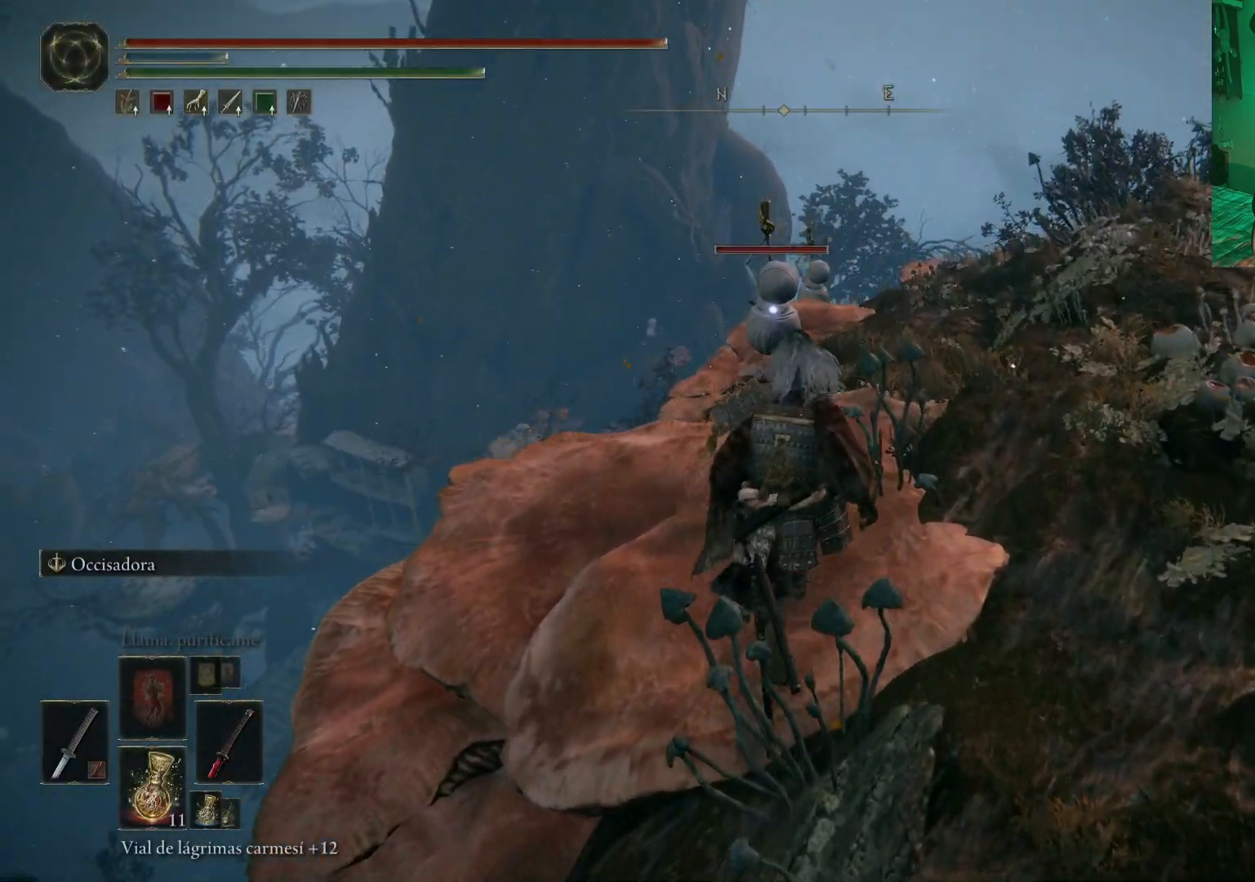
{"buttons": [], "left_stick": "up", "right_stick": "center", "events": []}
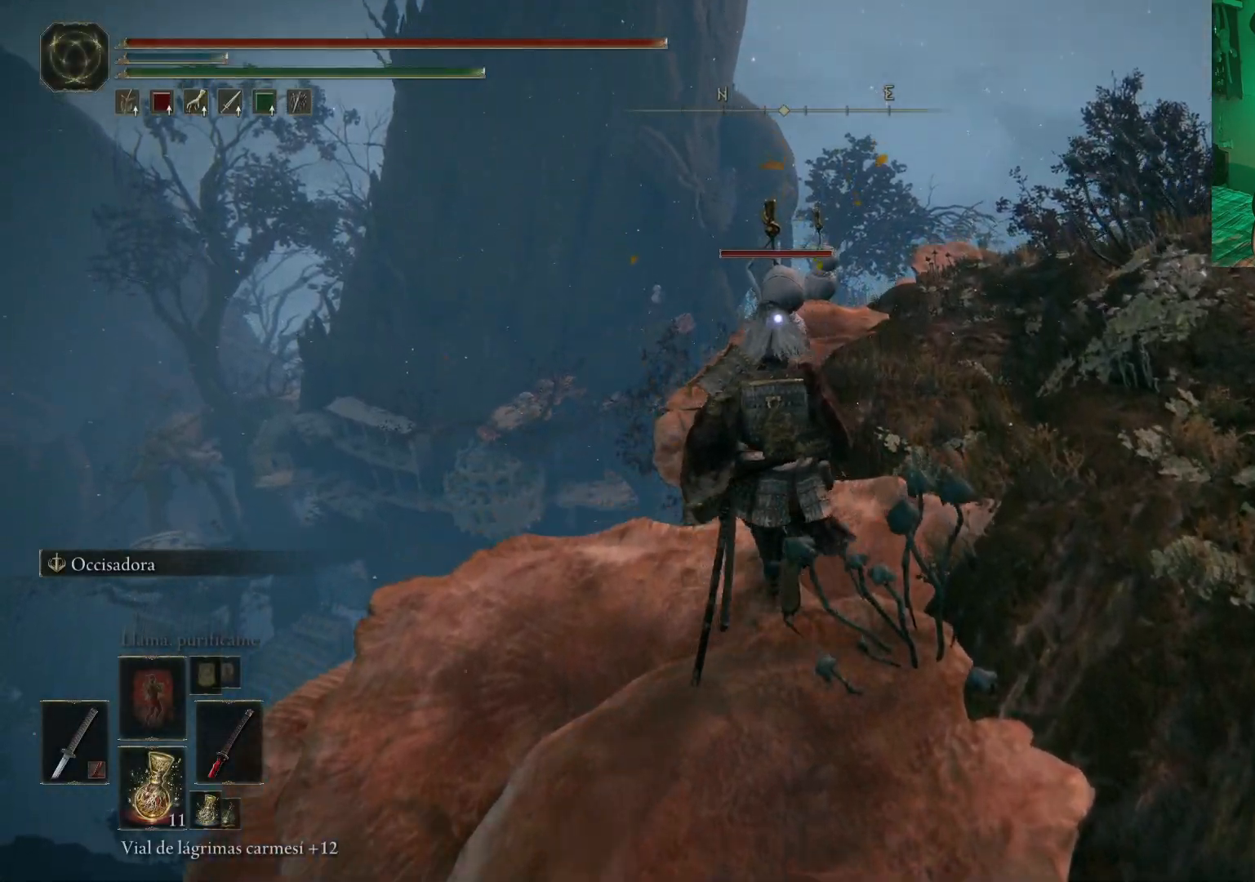
{"buttons": [], "left_stick": "up", "right_stick": "center", "events": [[33, "A", "down"], [167, "left_stick", "up-right"], [500, "A", "up"], [500, "left_stick", "up"]]}
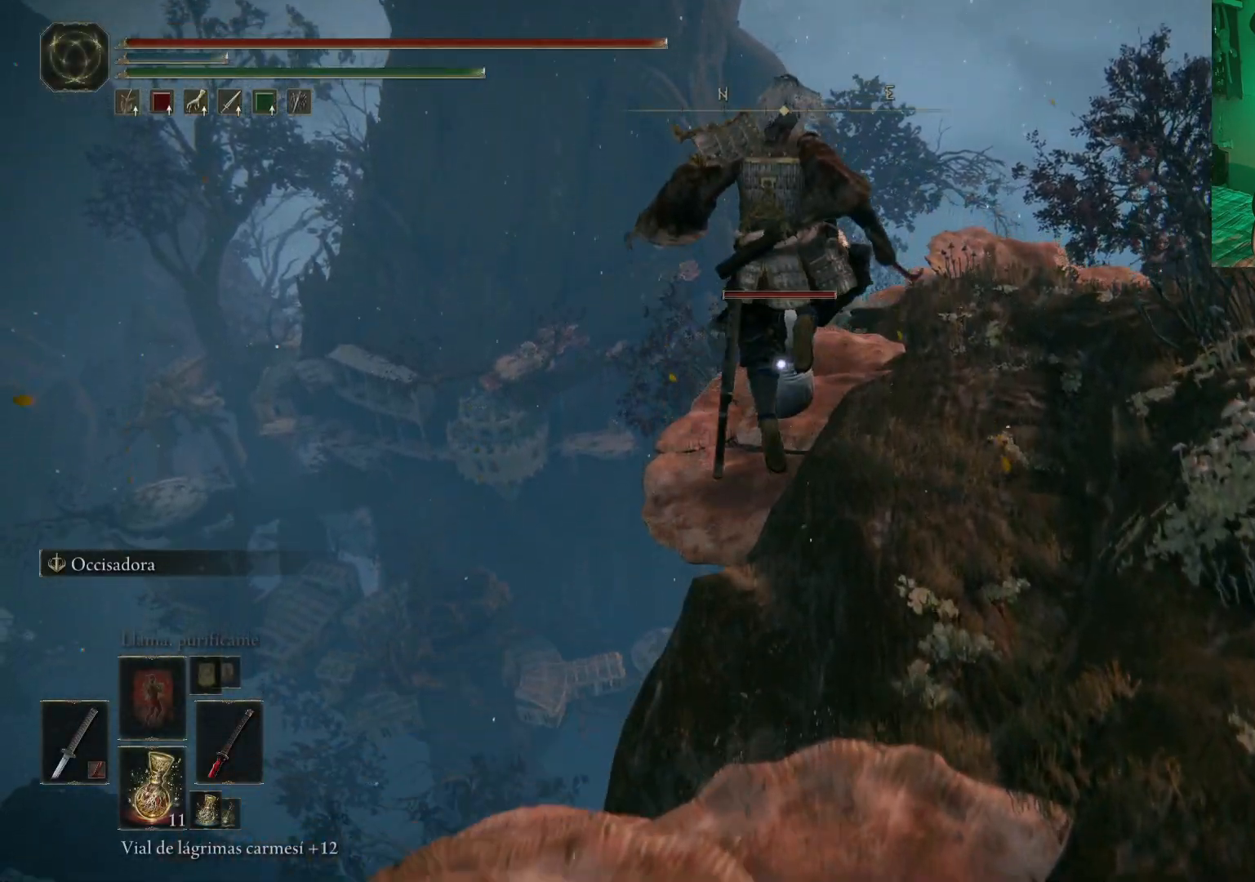
{"buttons": [], "left_stick": "up-right", "right_stick": "center", "events": [[117, "R2", "down"], [150, "left_stick", "up-right"], [333, "R2", "up"]]}
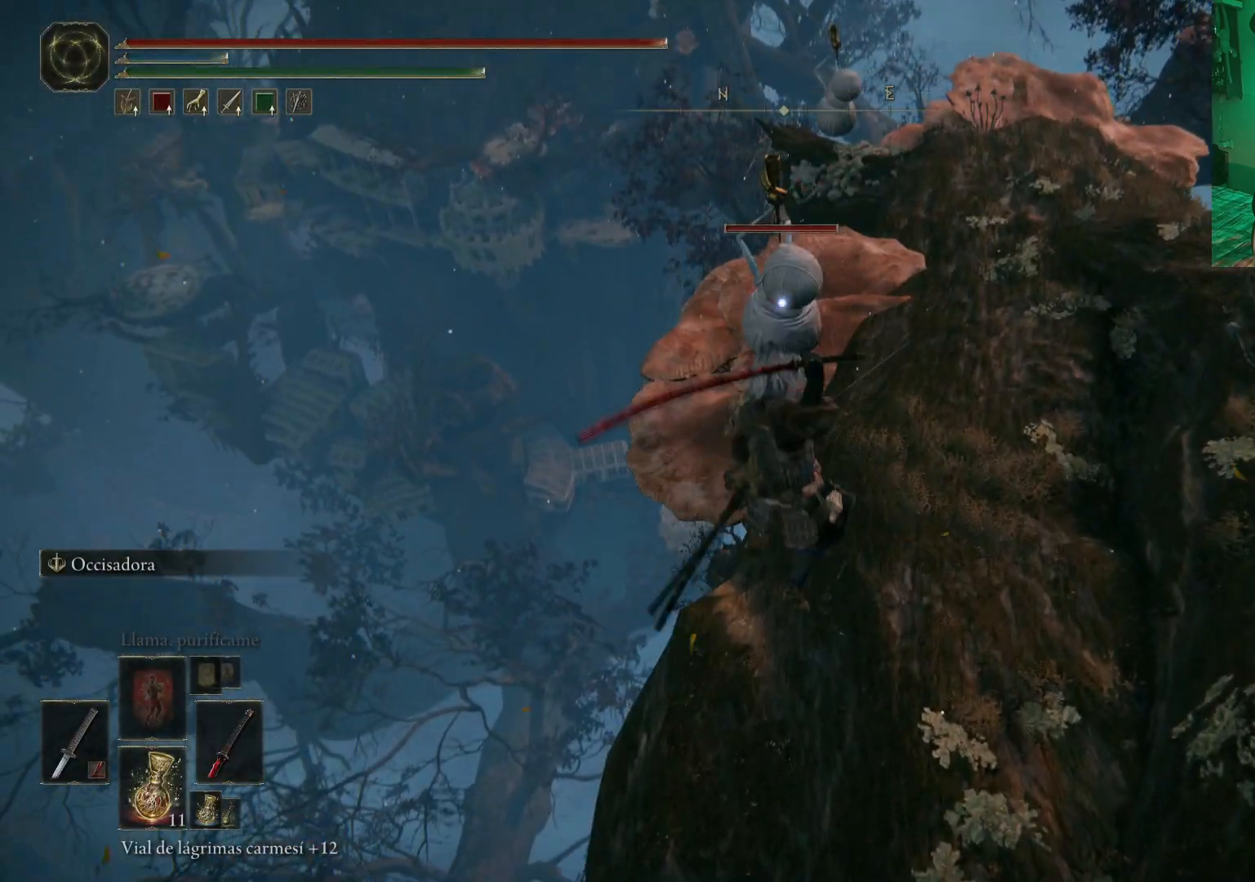
{"buttons": [], "left_stick": "right", "right_stick": "center", "events": [[117, "left_stick", "right"]]}
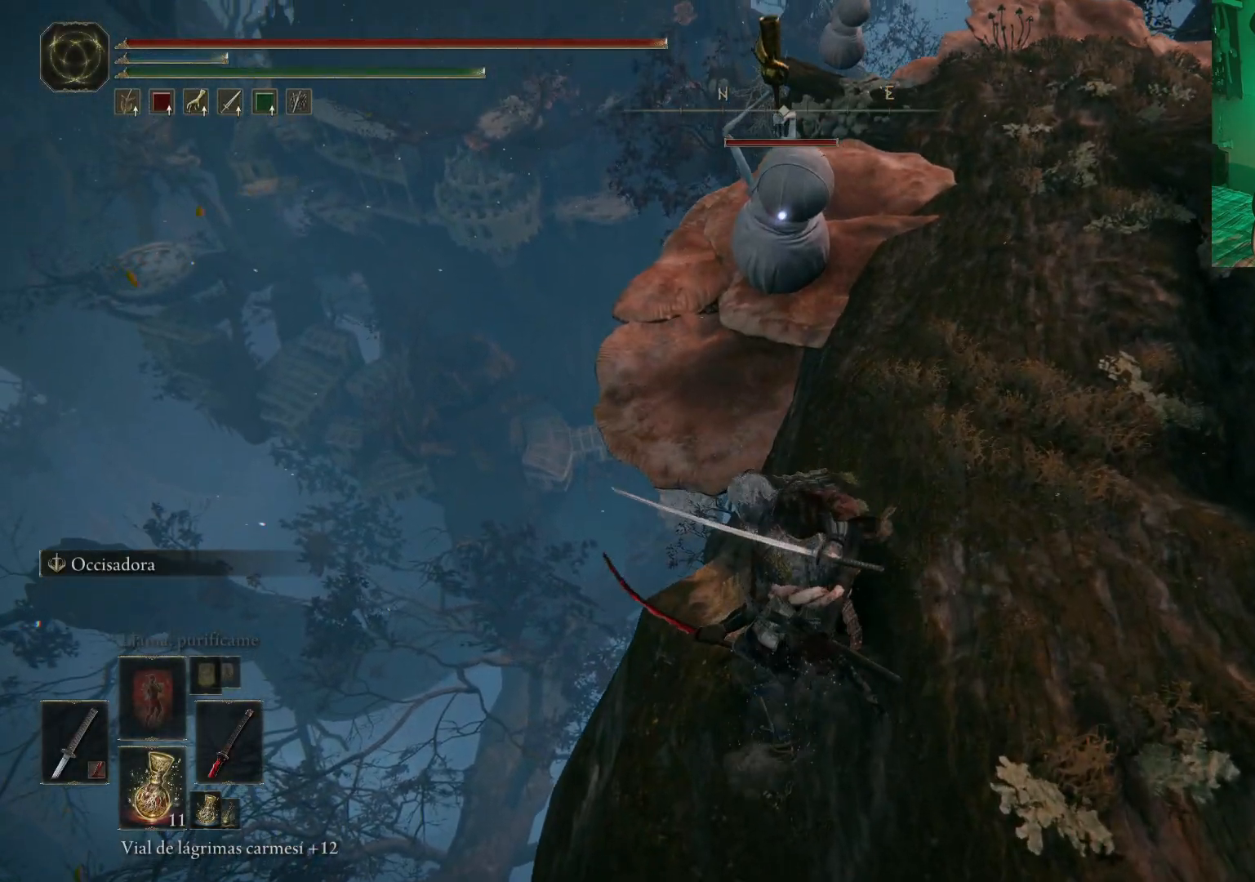
{"buttons": [], "left_stick": "up-right", "right_stick": "center", "events": [[17, "left_stick", "center"], [233, "left_stick", "up-right"]]}
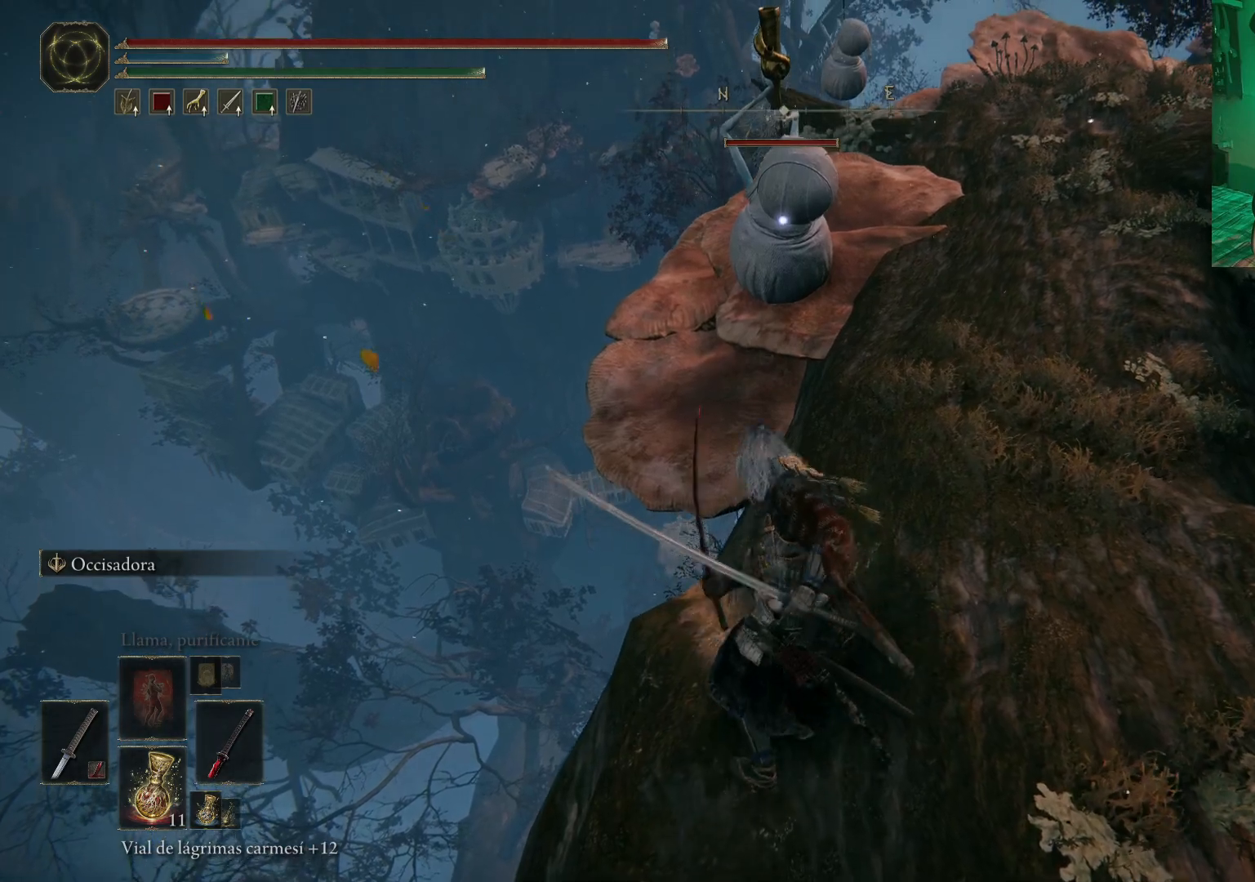
{"buttons": ["A"], "left_stick": "up-right", "right_stick": "center", "events": [[200, "A", "down"]]}
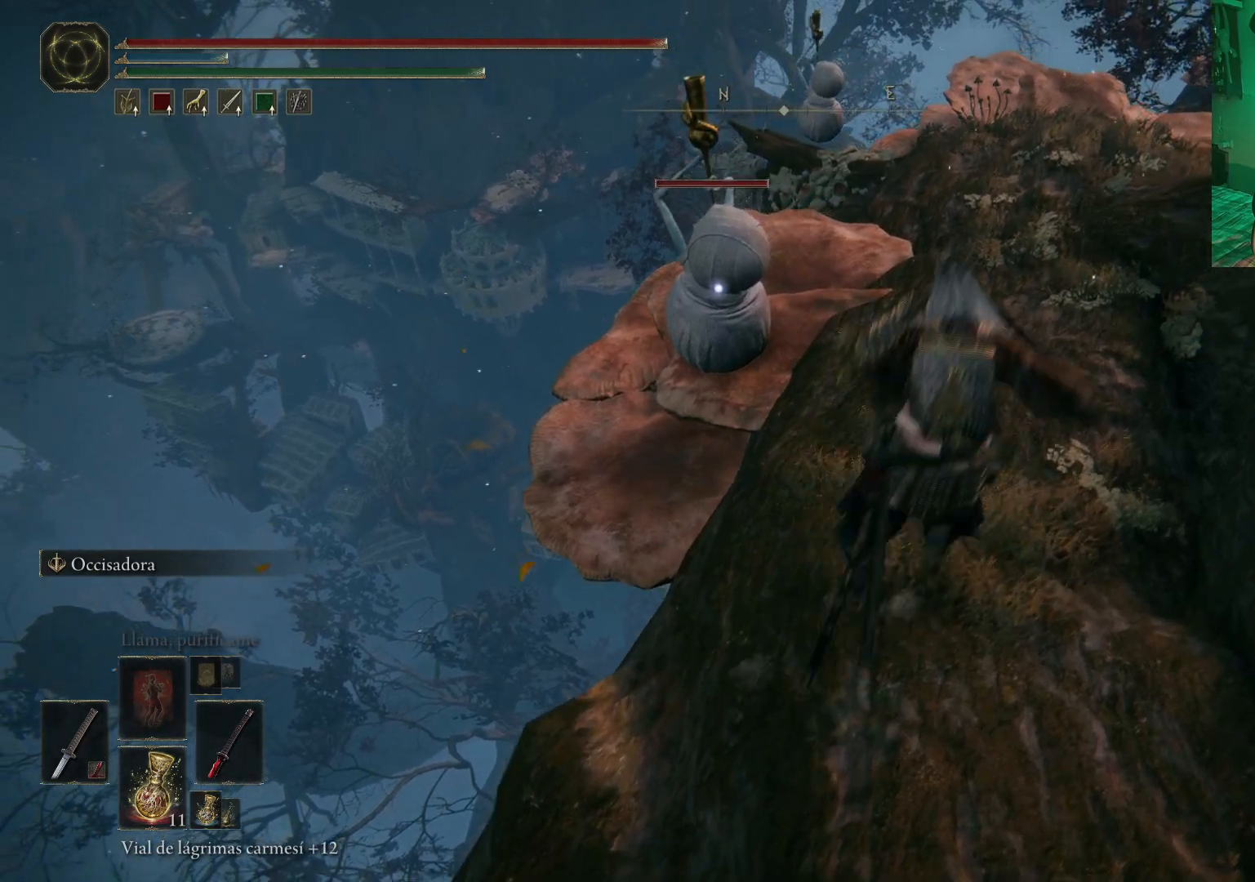
{"buttons": [], "left_stick": "up-left", "right_stick": "center", "events": [[17, "A", "up"], [217, "left_stick", "up-left"]]}